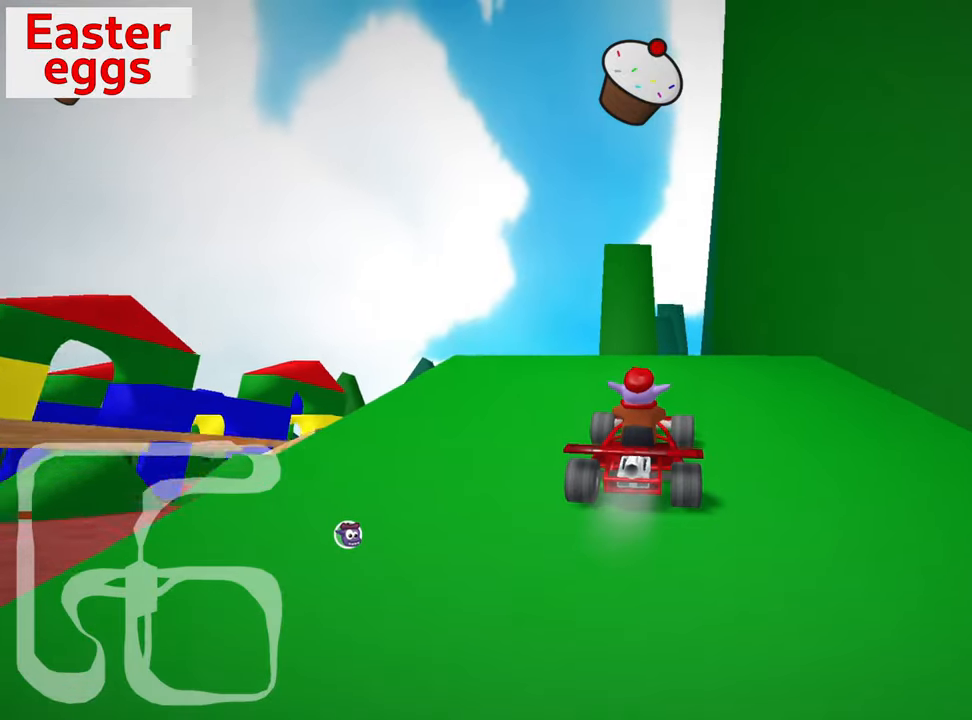
Gameplay with keyboard; each line is a JSON object with the keys held at the frame after it. "events" lists presses ("down") and releases ("up") of "down", "fire", "flag", "left", "look", "nitro", "right", "skid" and "up" between this image and that frame as [ms after this image, input, new state], when the widget could be followed in between. No other keys are recorded. Mouse input is not recorded. Key names are as the overlay labels them; some are game actions (e.g. jump) rather than physical keys.
{"keys": ["up"], "events": [[100, "right", "down"], [183, "skid", "down"], [217, "right", "up"], [217, "skid", "up"]]}
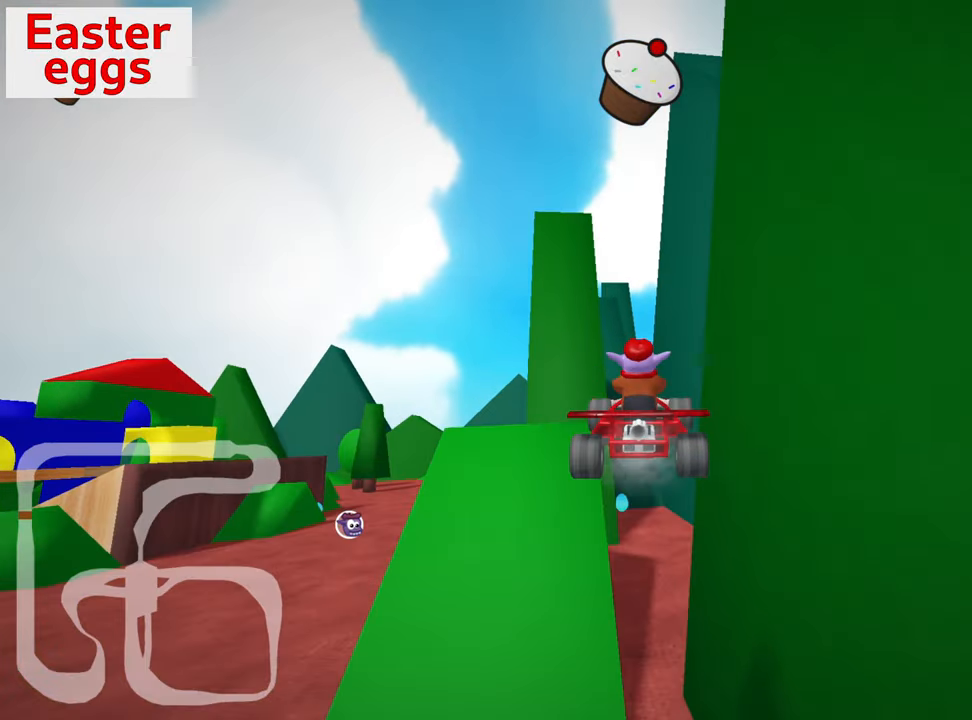
{"keys": ["up"], "events": [[350, "right", "down"], [350, "skid", "down"], [450, "skid", "up"], [483, "right", "up"]]}
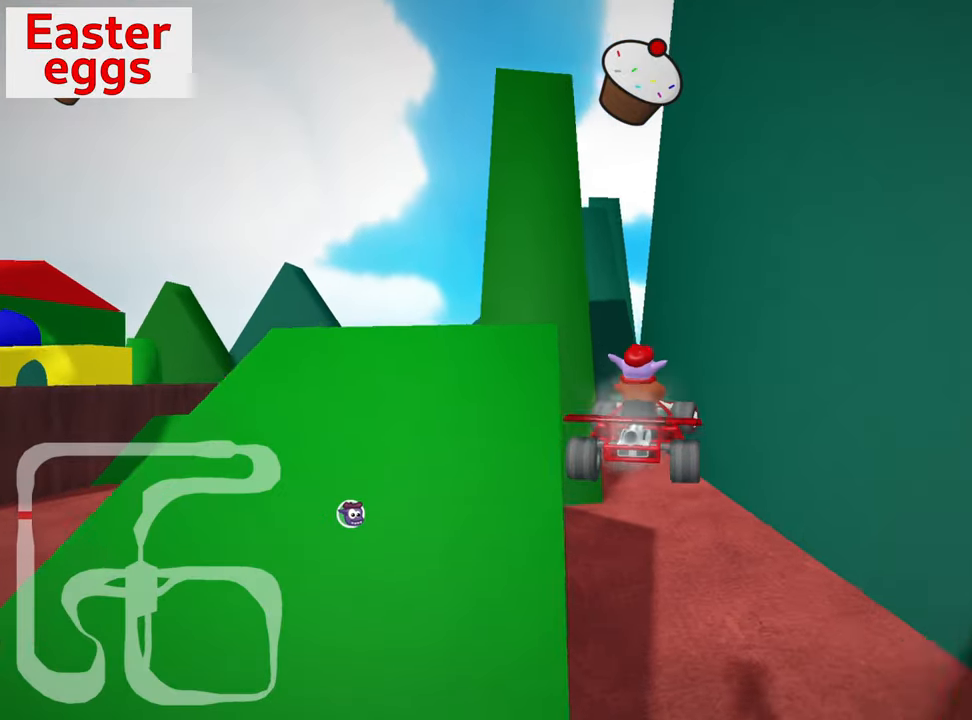
{"keys": ["up"], "events": []}
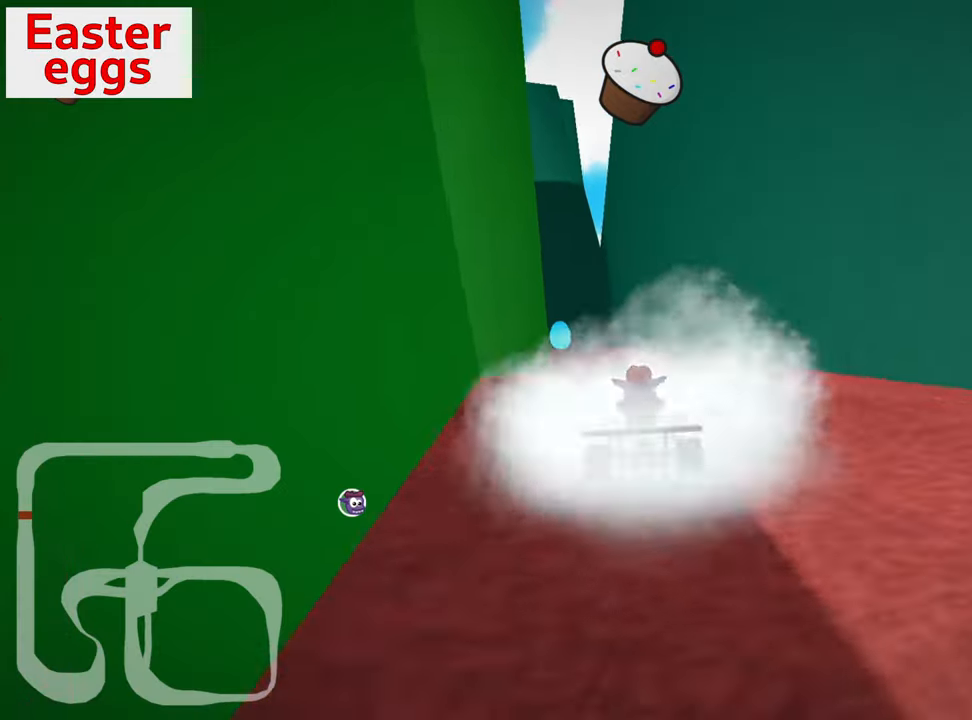
{"keys": ["up"], "events": [[150, "nitro", "down"], [217, "left", "down"], [417, "nitro", "up"], [450, "left", "up"]]}
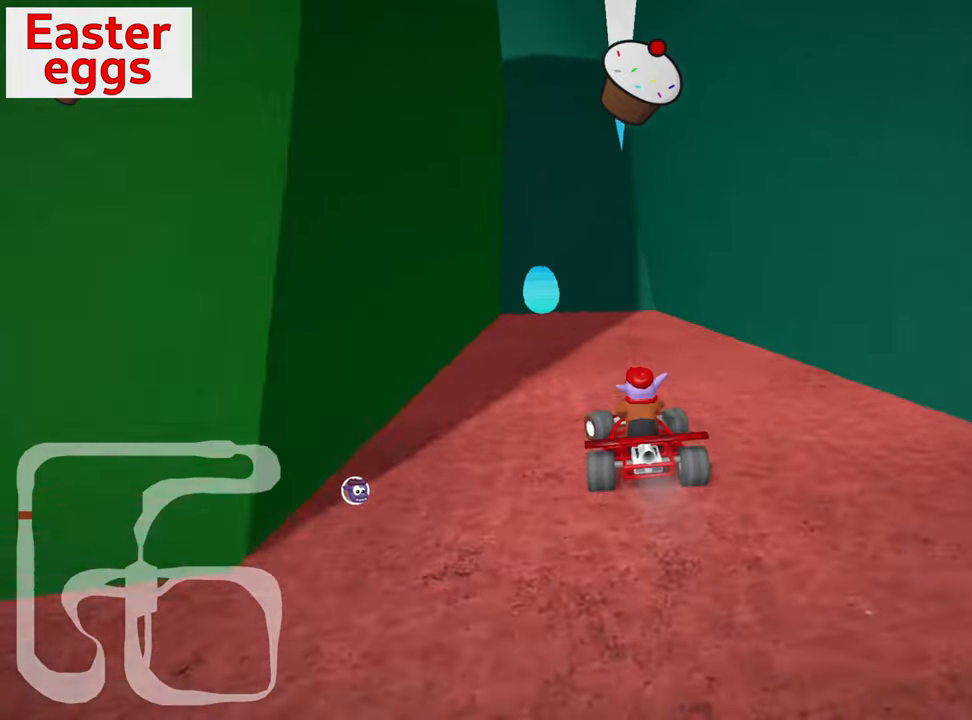
{"keys": [], "events": [[67, "left", "down"], [217, "left", "up"], [217, "up", "up"], [300, "fire", "down"], [367, "fire", "up"]]}
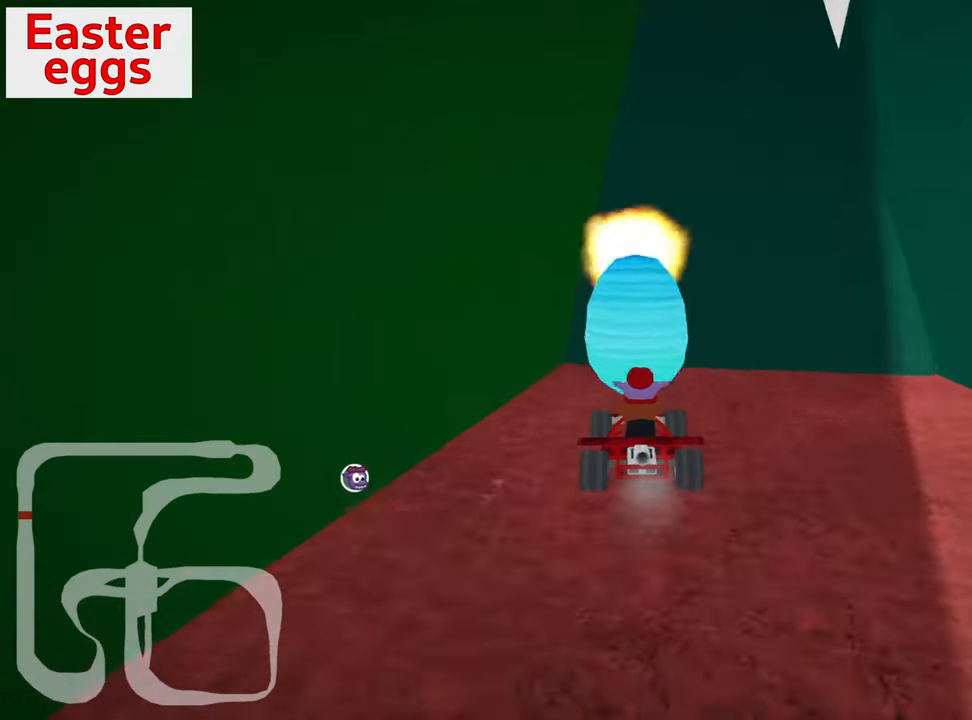
{"keys": [], "events": [[100, "flag", "down"], [217, "flag", "up"]]}
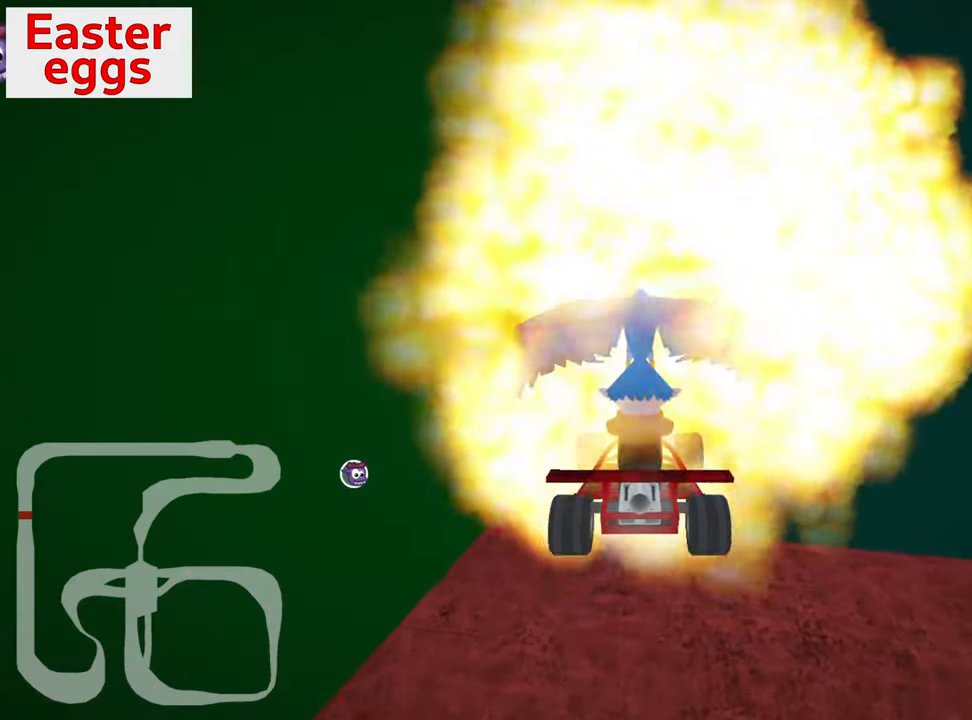
{"keys": [], "events": []}
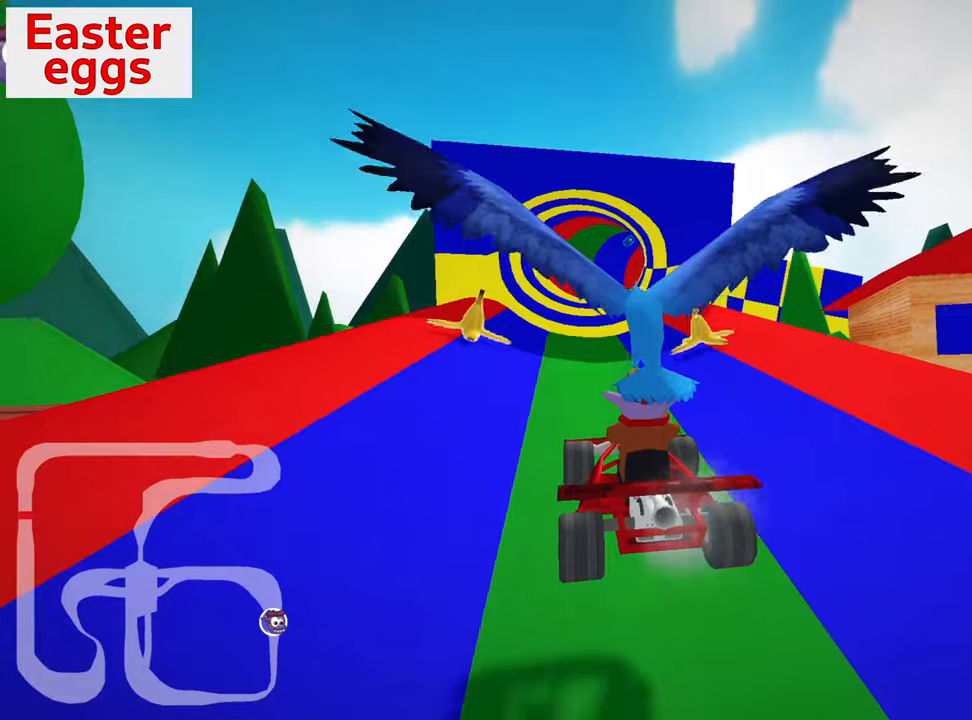
{"keys": ["nitro", "up"], "events": [[167, "up", "down"], [334, "right", "down"], [400, "right", "up"], [500, "nitro", "down"]]}
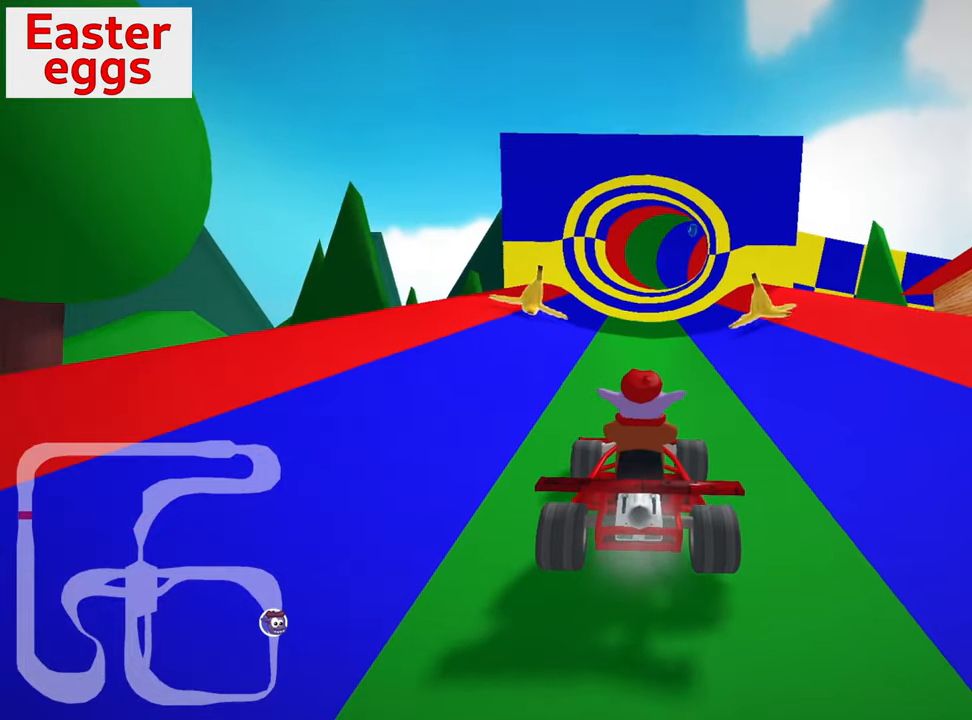
{"keys": ["left", "skid", "up"], "events": [[217, "left", "down"], [250, "nitro", "up"], [250, "skid", "down"]]}
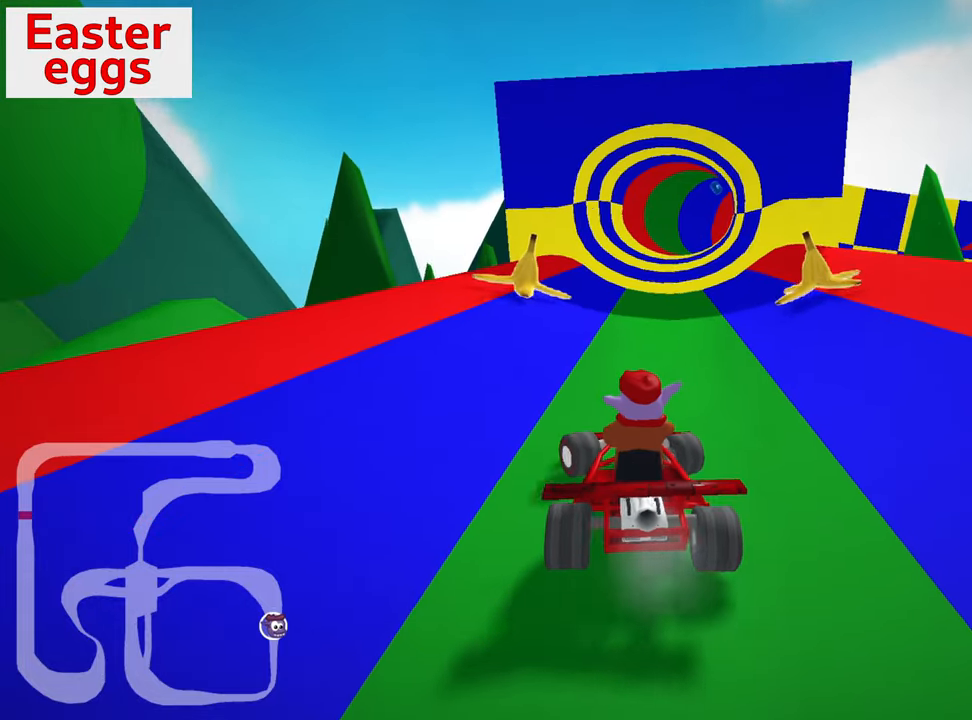
{"keys": ["up"], "events": [[150, "skid", "up"], [467, "left", "up"]]}
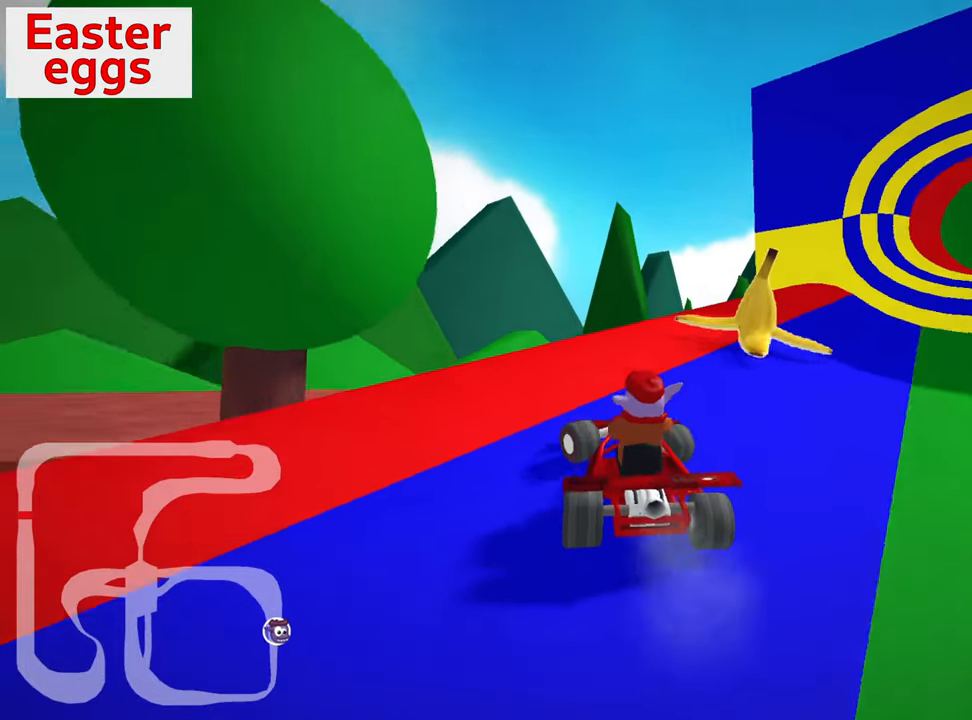
{"keys": ["right", "skid", "up"], "events": [[117, "skid", "down"], [167, "right", "down"]]}
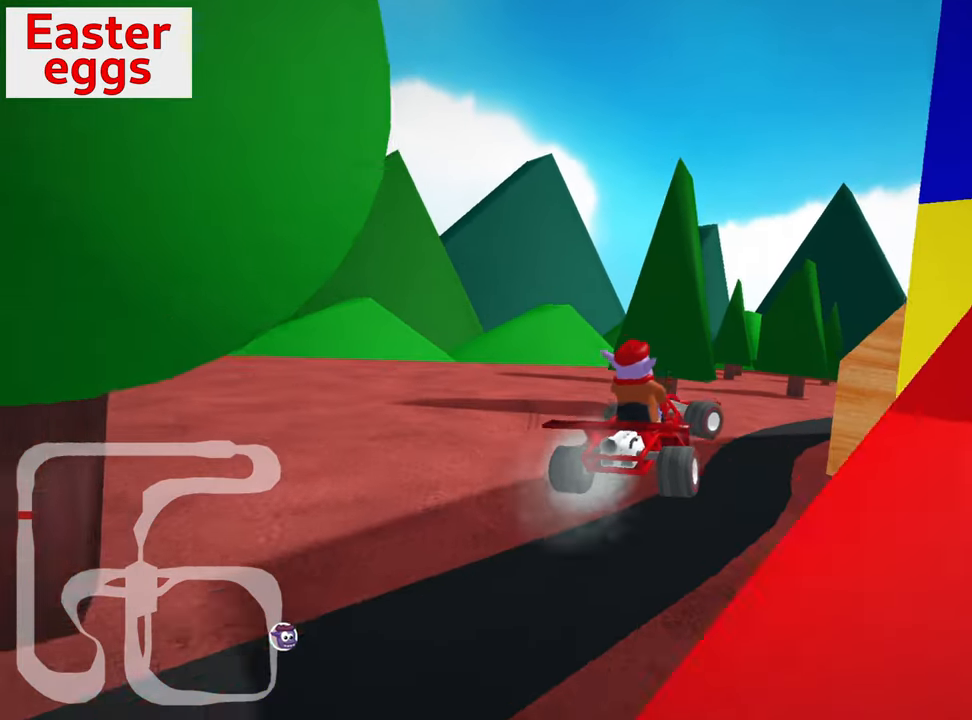
{"keys": ["left", "skid", "up"], "events": [[267, "left", "down"], [367, "right", "up"]]}
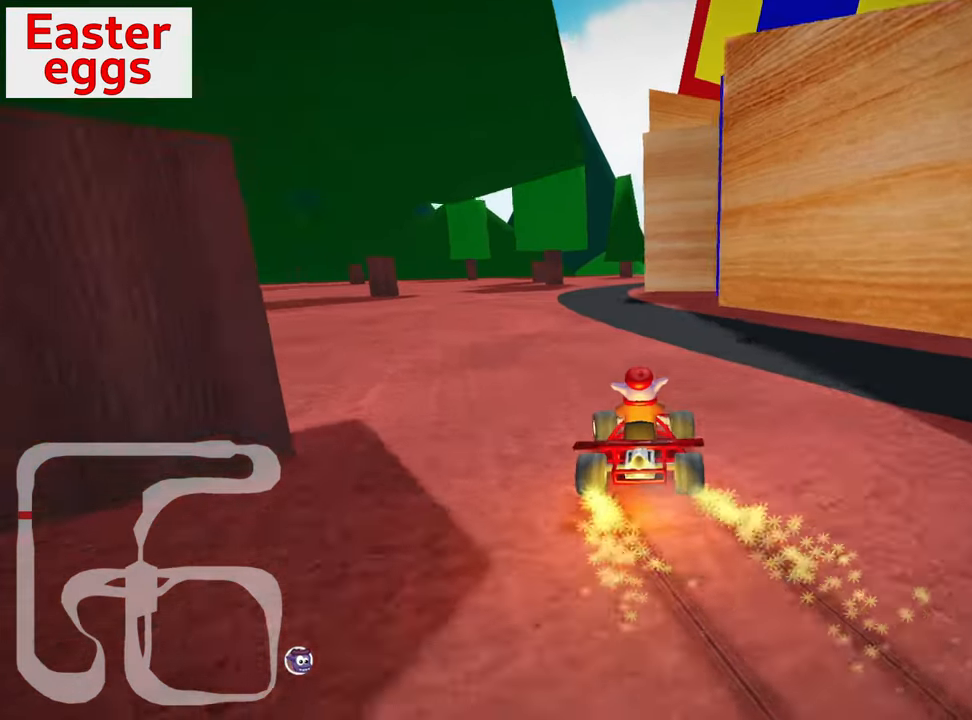
{"keys": ["right"], "events": [[67, "left", "up"], [67, "up", "up"], [117, "right", "down"], [400, "skid", "up"]]}
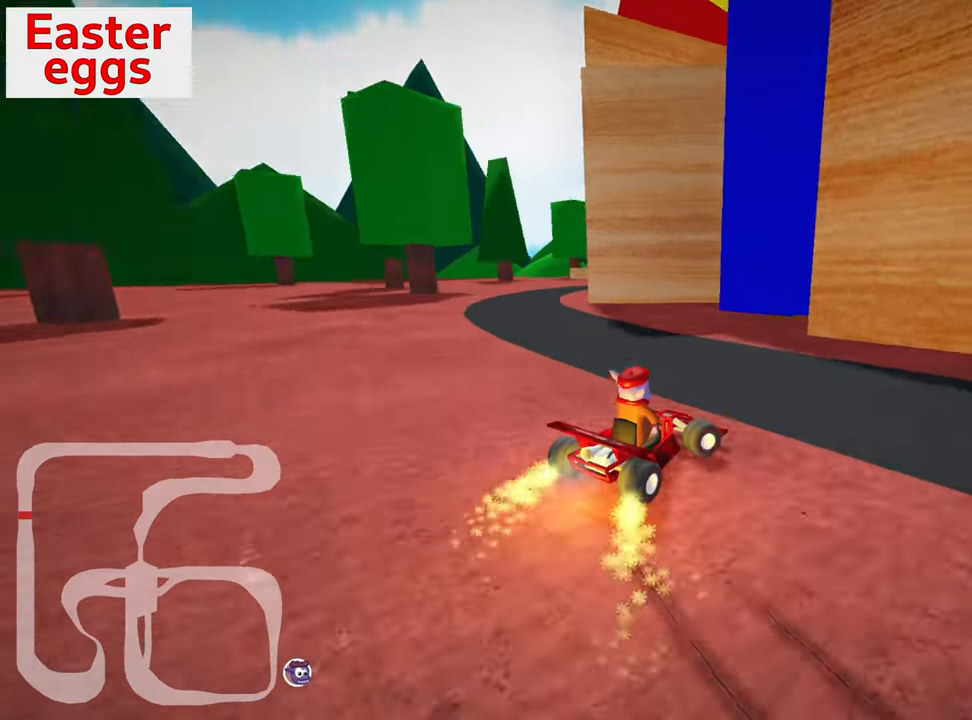
{"keys": ["right"], "events": [[117, "right", "up"], [250, "right", "down"]]}
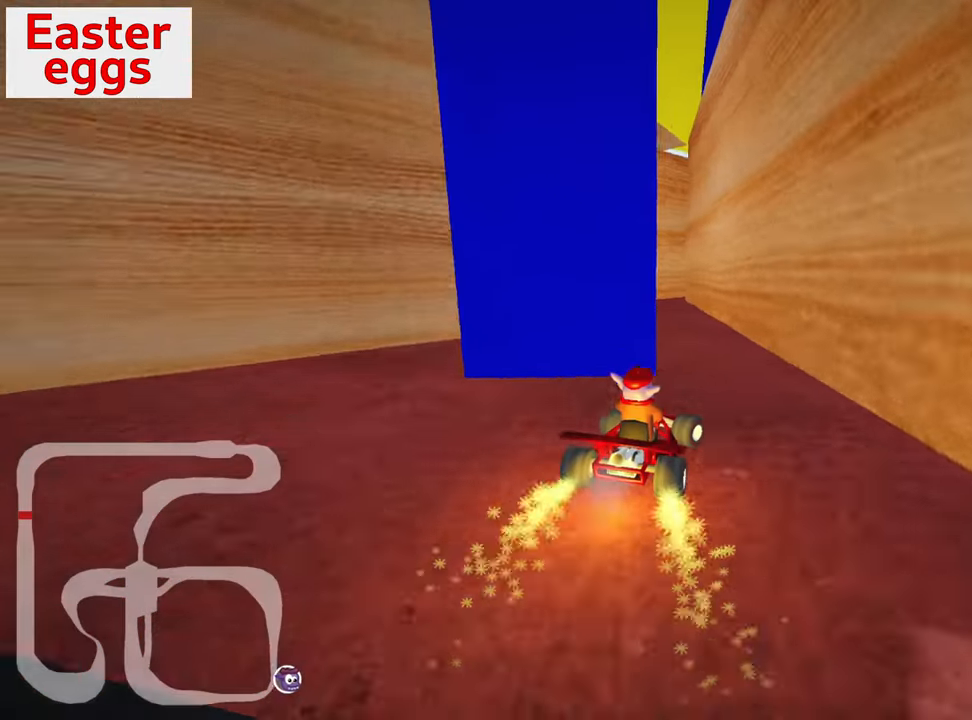
{"keys": ["left", "up"], "events": [[50, "right", "up"], [84, "down", "down"], [400, "down", "up"], [467, "left", "down"], [484, "up", "down"]]}
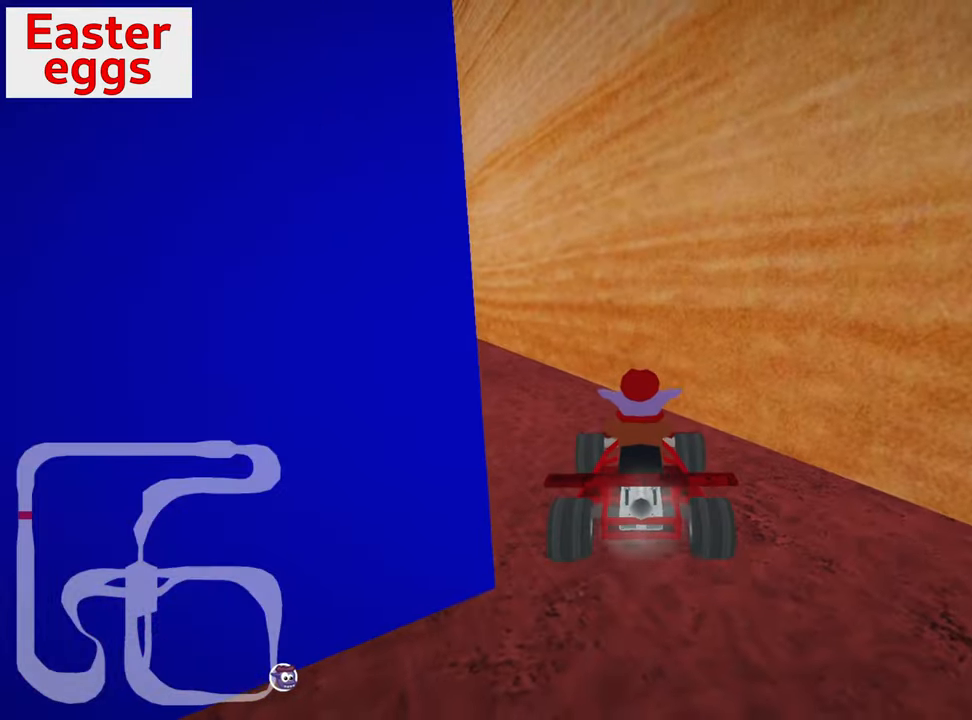
{"keys": ["left", "up"], "events": []}
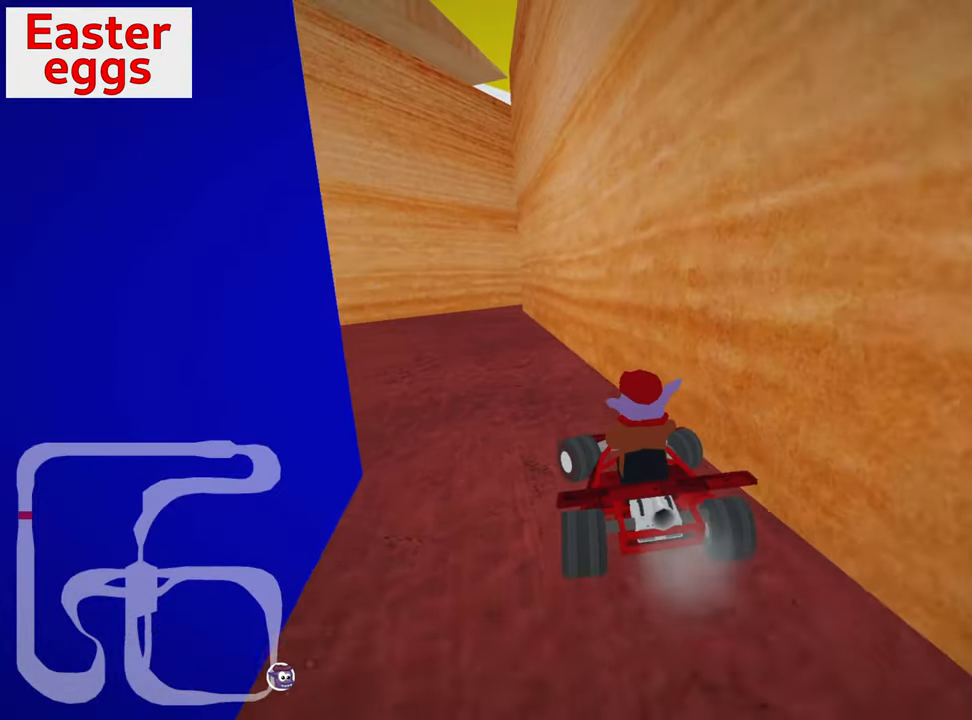
{"keys": ["left"], "events": [[334, "skid", "down"], [384, "up", "up"], [434, "skid", "up"]]}
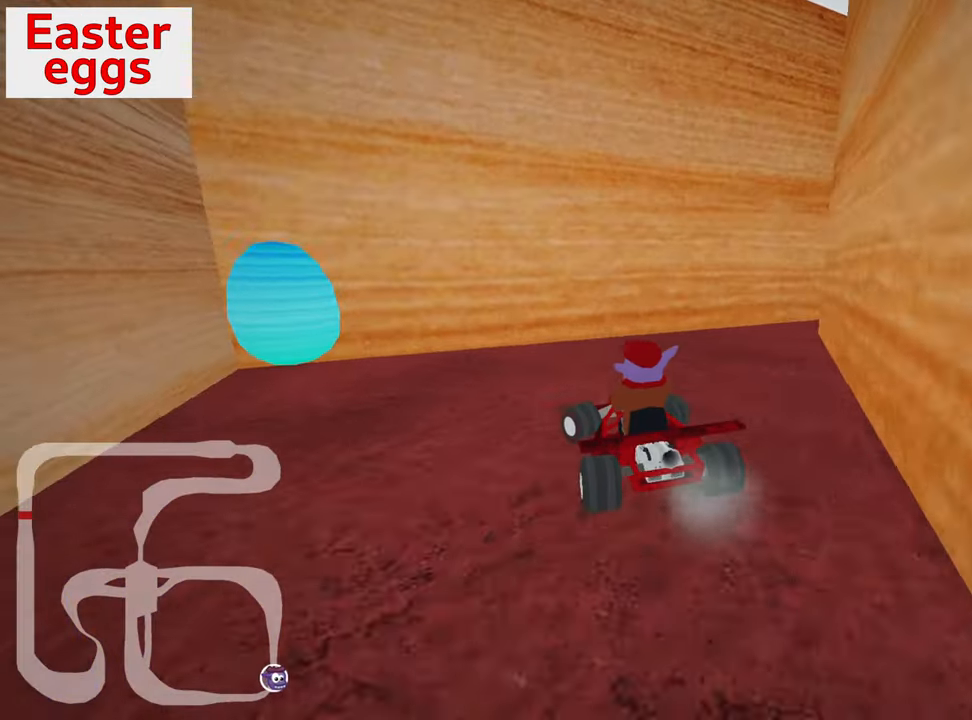
{"keys": ["down", "right"], "events": [[150, "down", "down"], [283, "left", "up"], [483, "right", "down"]]}
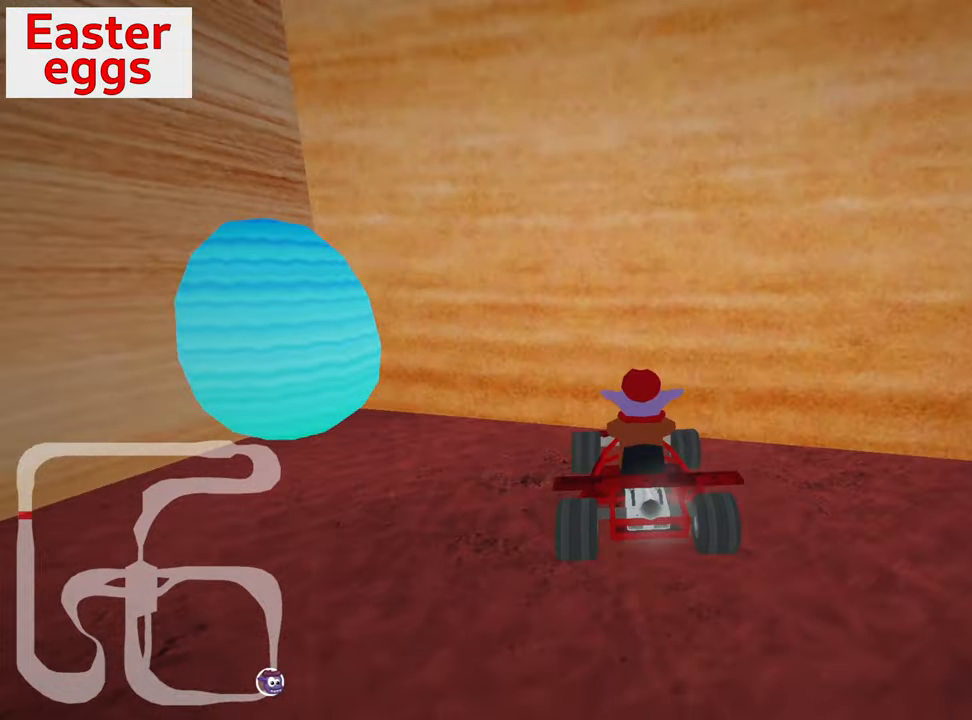
{"keys": ["up"], "events": [[216, "down", "up"], [250, "up", "down"], [266, "right", "up"], [283, "left", "down"], [450, "left", "up"]]}
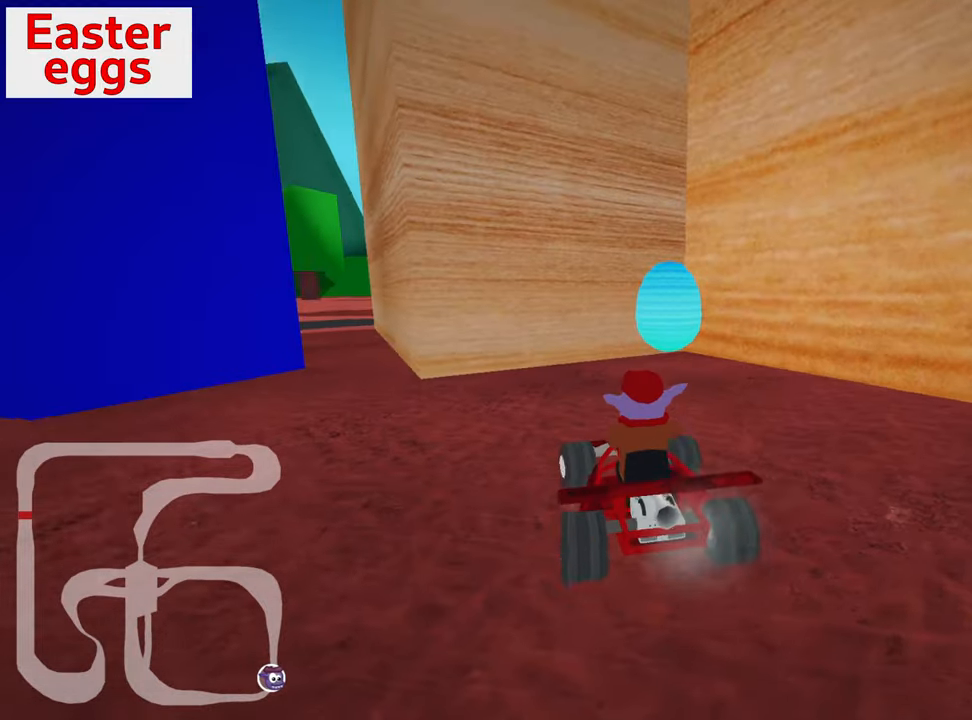
{"keys": ["up"], "events": [[66, "right", "down"], [366, "right", "up"]]}
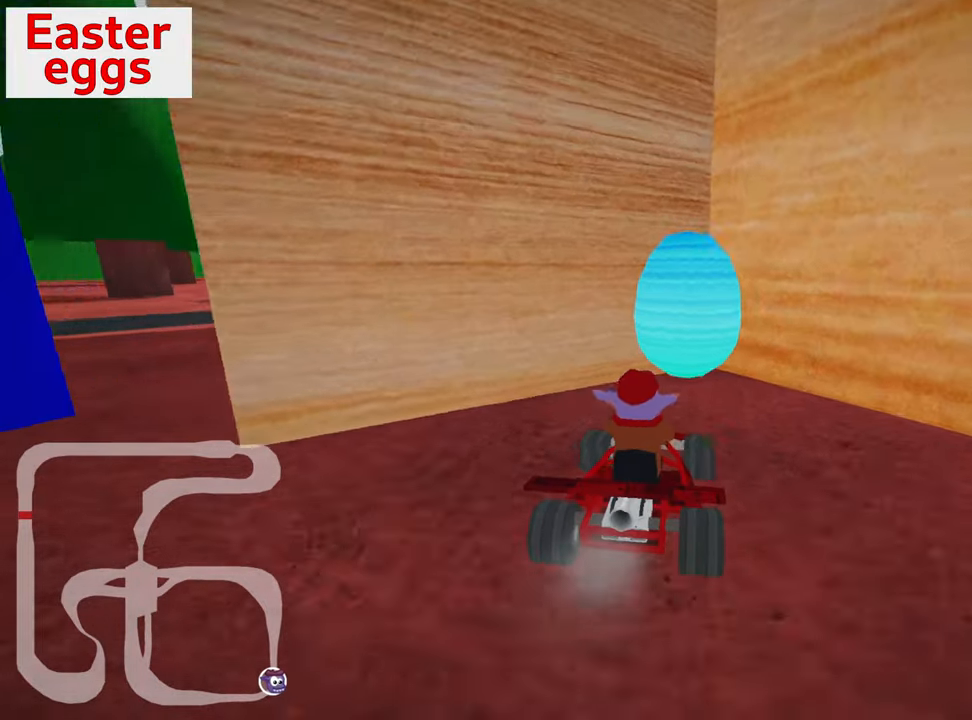
{"keys": ["down", "left"], "events": [[16, "up", "up"], [133, "down", "down"], [183, "left", "down"]]}
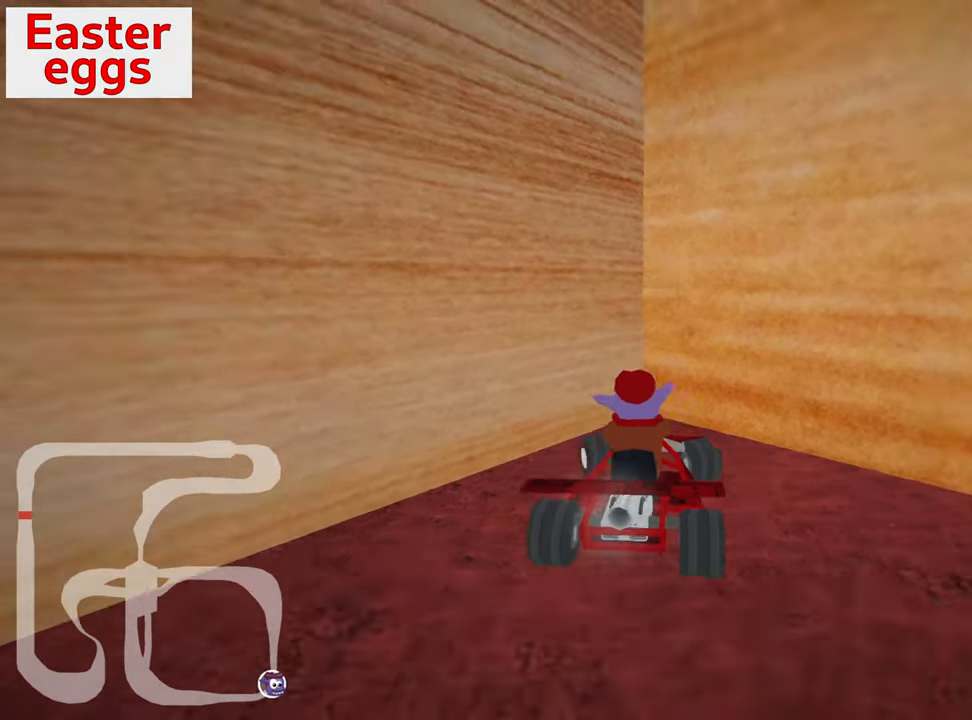
{"keys": ["right", "up"], "events": [[283, "down", "up"], [300, "left", "up"], [333, "up", "down"], [416, "right", "down"]]}
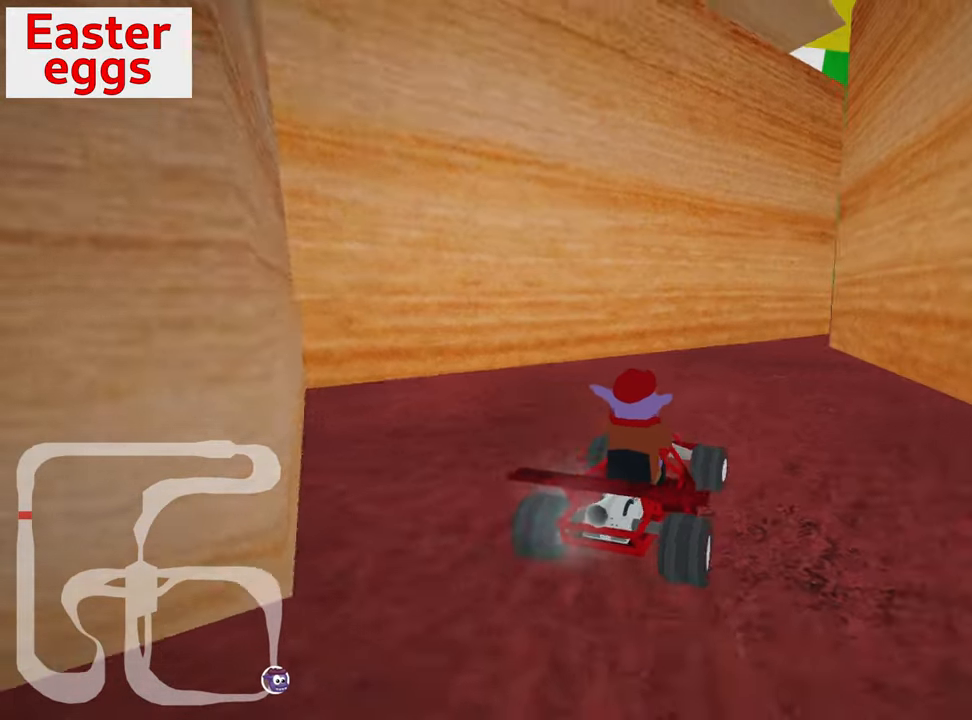
{"keys": ["up"], "events": [[166, "right", "up"], [350, "left", "down"], [450, "left", "up"]]}
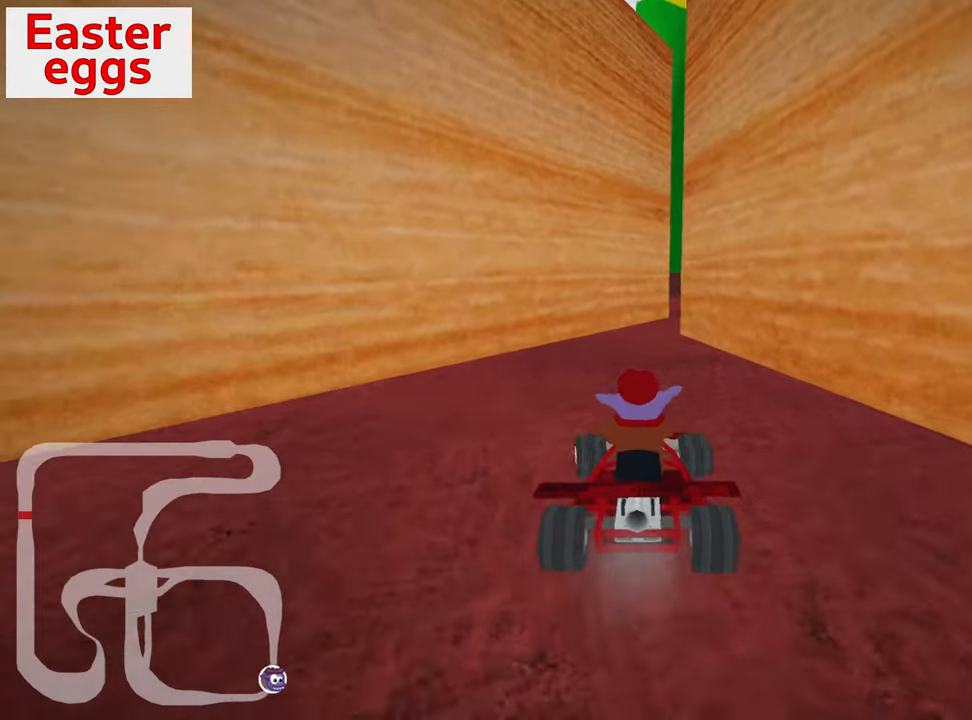
{"keys": ["right", "up"], "events": [[316, "right", "down"]]}
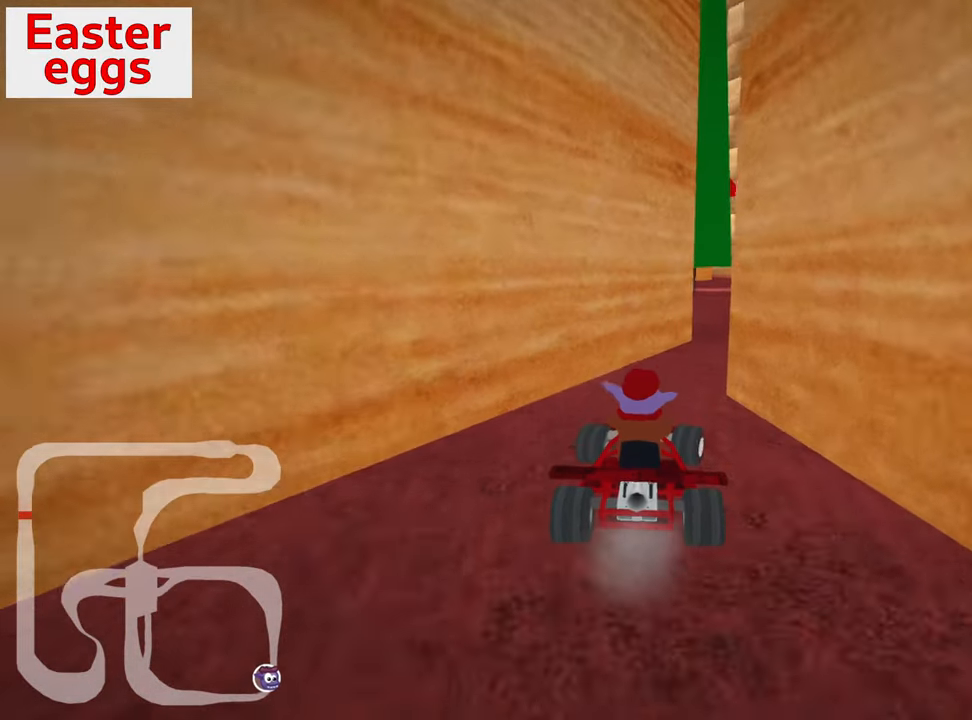
{"keys": [], "events": [[133, "right", "up"], [233, "up", "up"]]}
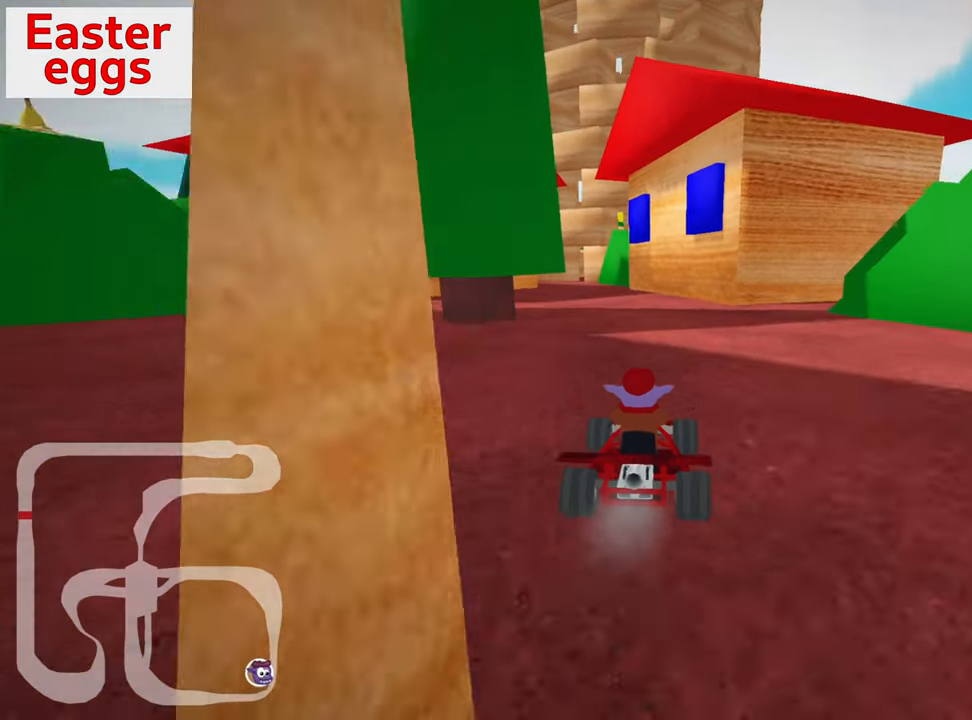
{"keys": ["left", "skid"], "events": [[133, "left", "down"], [283, "skid", "down"]]}
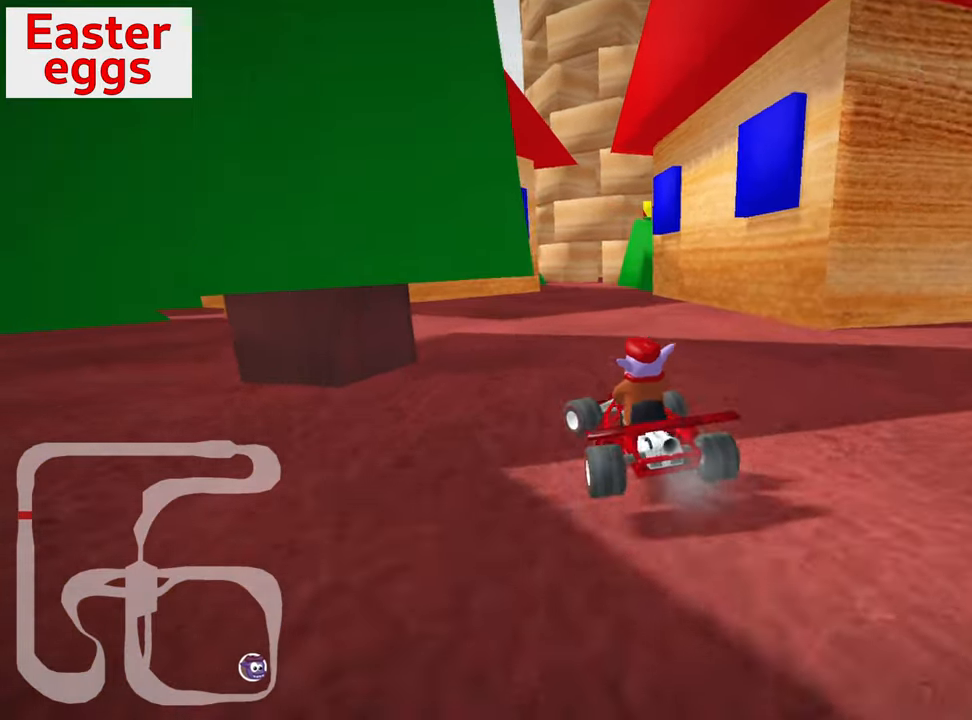
{"keys": ["left"], "events": [[366, "skid", "up"]]}
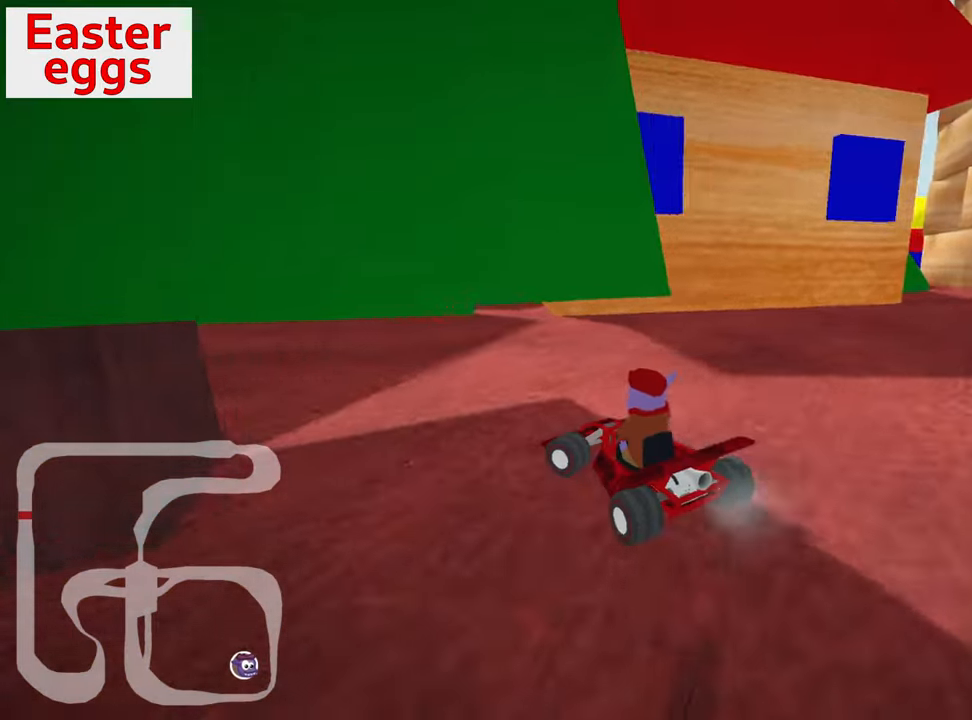
{"keys": ["right", "up"], "events": [[50, "left", "up"], [50, "right", "down"], [50, "skid", "down"], [50, "up", "down"], [433, "skid", "up"]]}
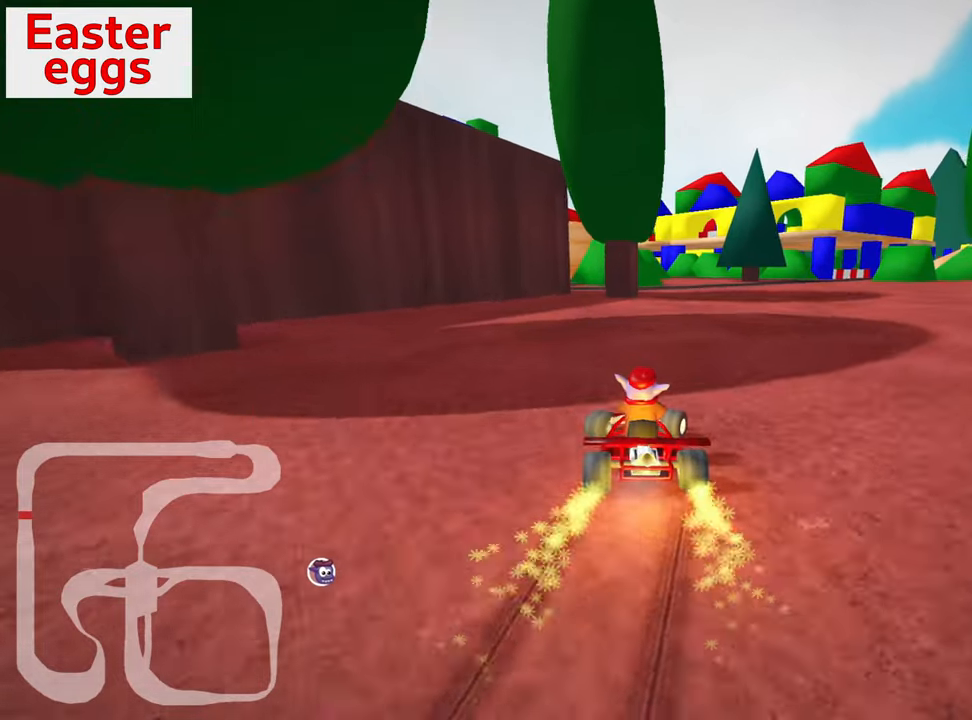
{"keys": ["right", "up"], "events": [[100, "right", "up"], [417, "right", "down"]]}
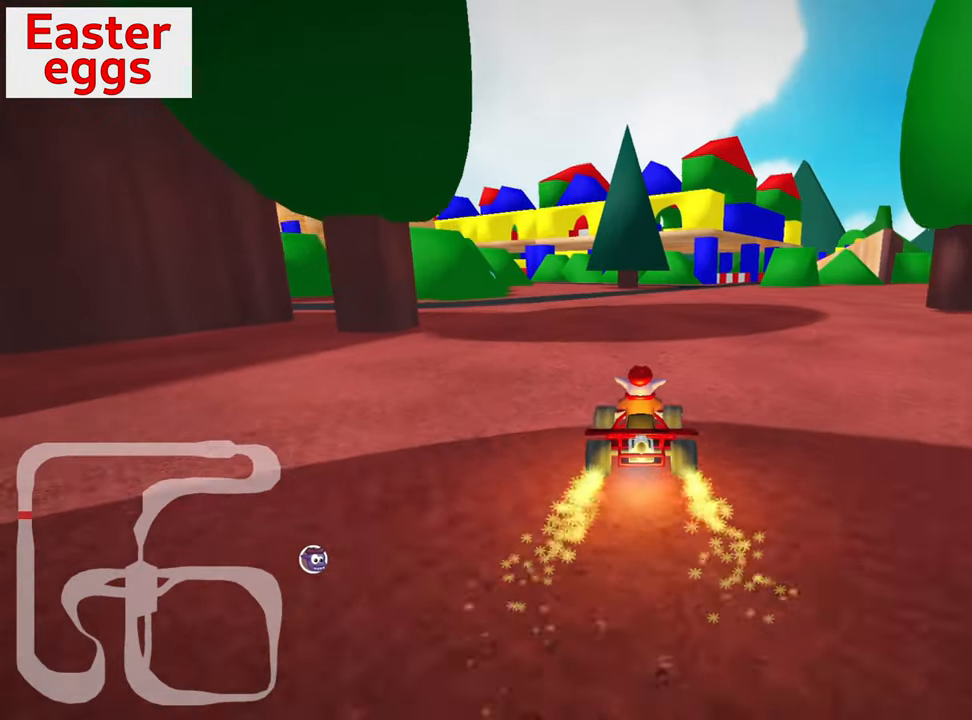
{"keys": ["left", "up"], "events": [[133, "right", "up"], [433, "left", "down"]]}